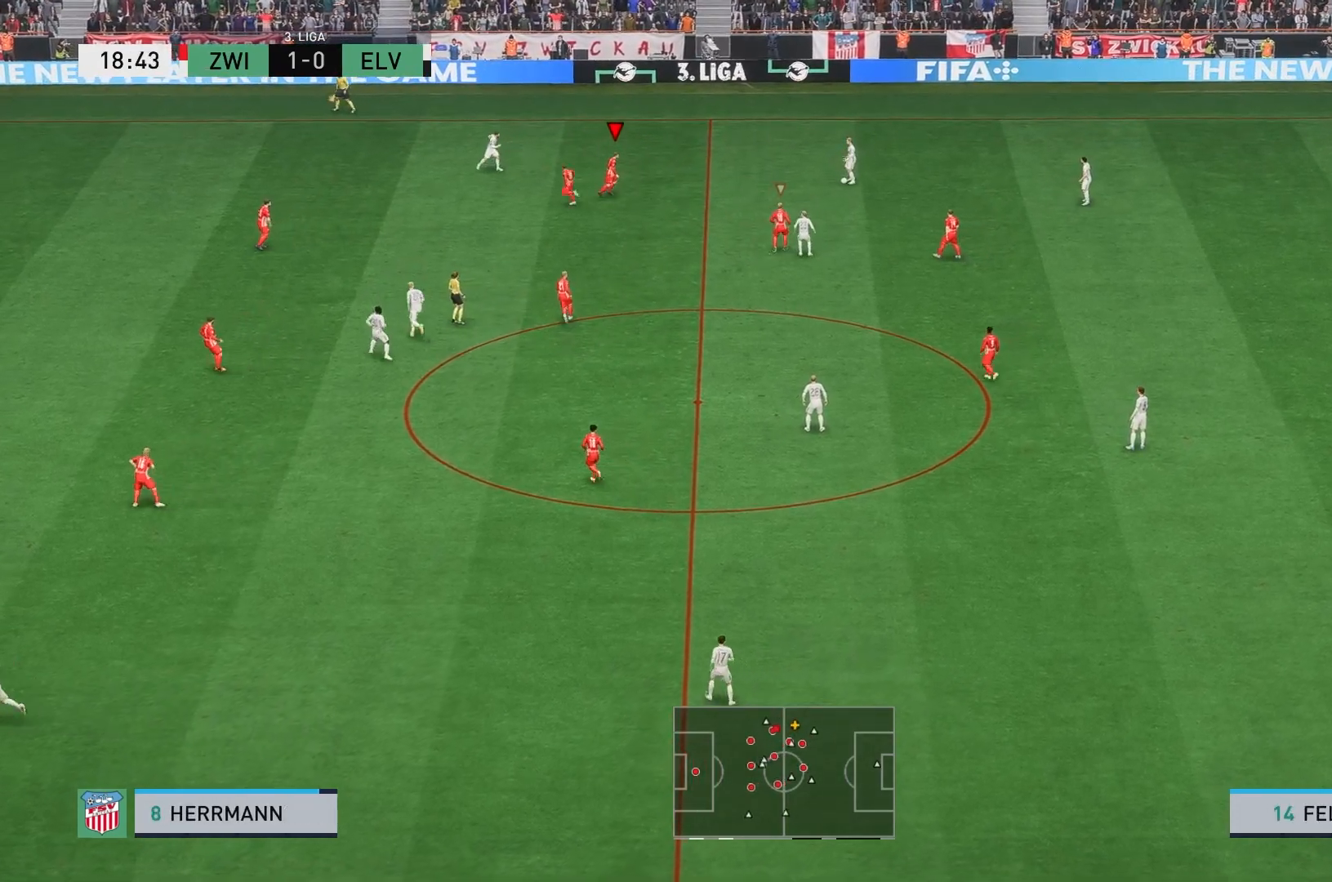
Gameplay with a controller (Xbox layout); each line is a JSON object with the inputs held at the frame after it. "events" lists button and stick changes between this image and that frame as [ms after this image, input, new state], when the widget could be followed in between. Not read: L3 R3 right_stick.
{"buttons": [], "left_stick": "right", "events": [[17, "left_stick", "right"]]}
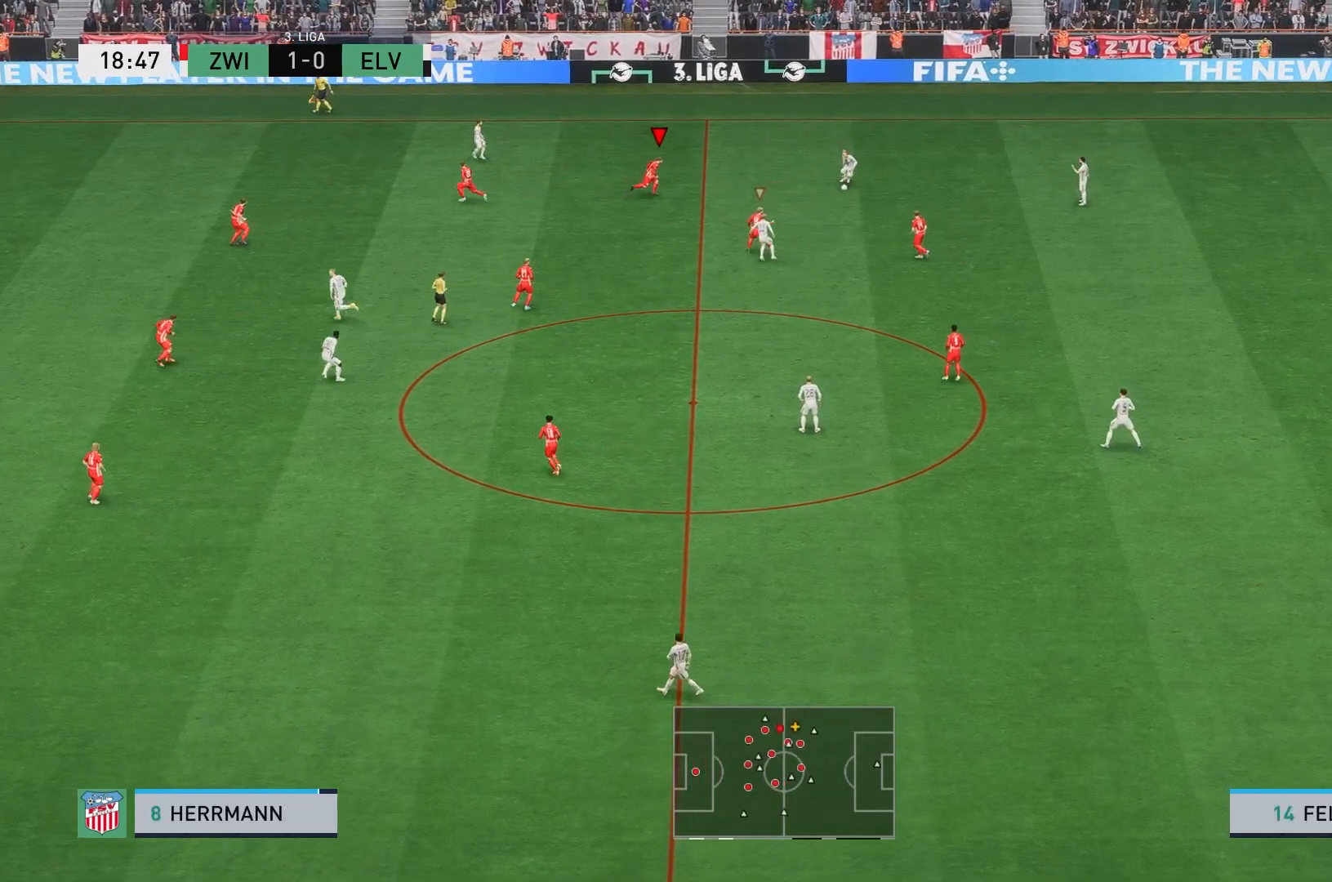
{"buttons": ["L2", "R2"], "left_stick": "down-right", "events": [[133, "R2", "down"], [133, "left_stick", "down-right"], [217, "L2", "down"]]}
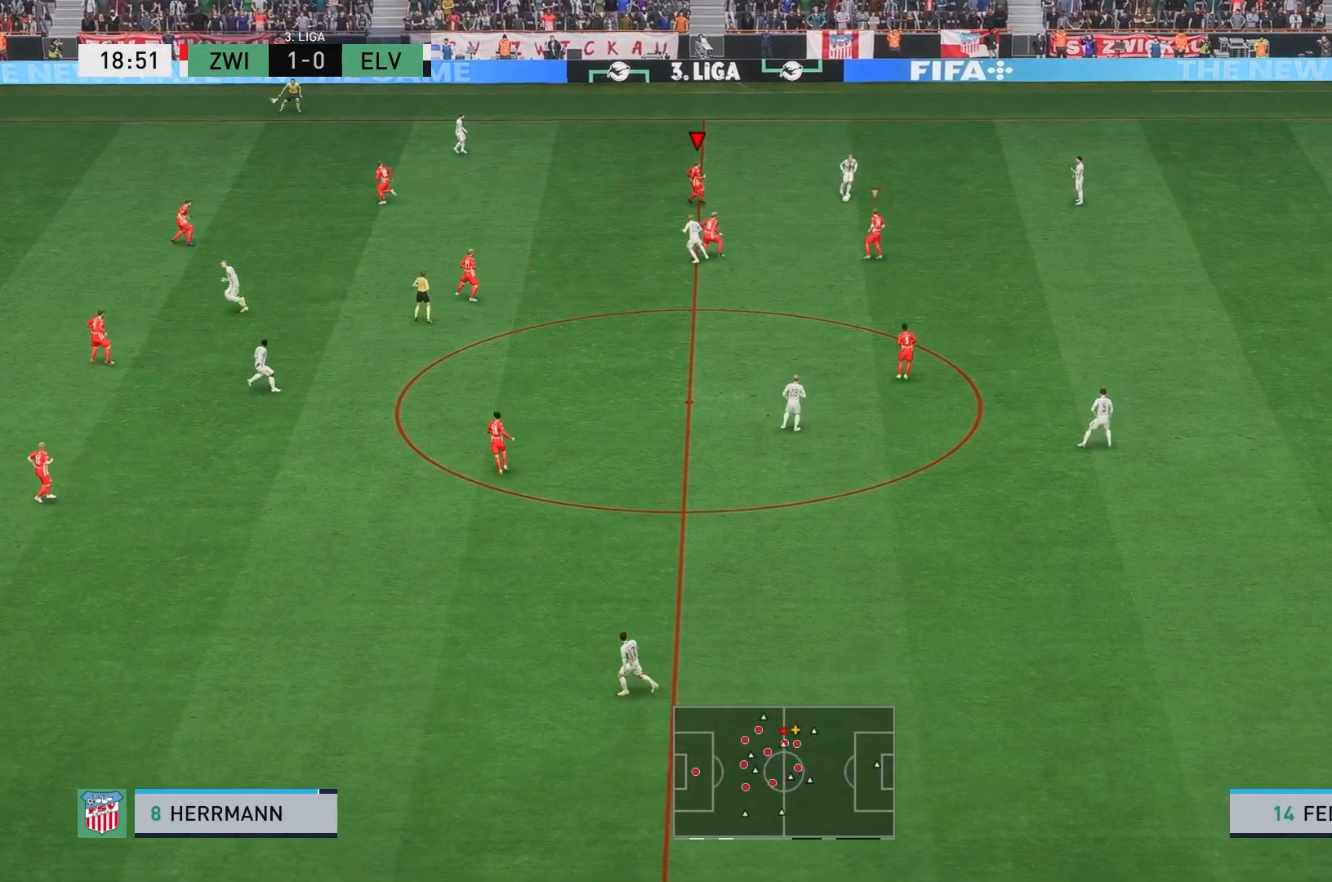
{"buttons": ["R2"], "left_stick": "down-right", "events": [[267, "L2", "up"]]}
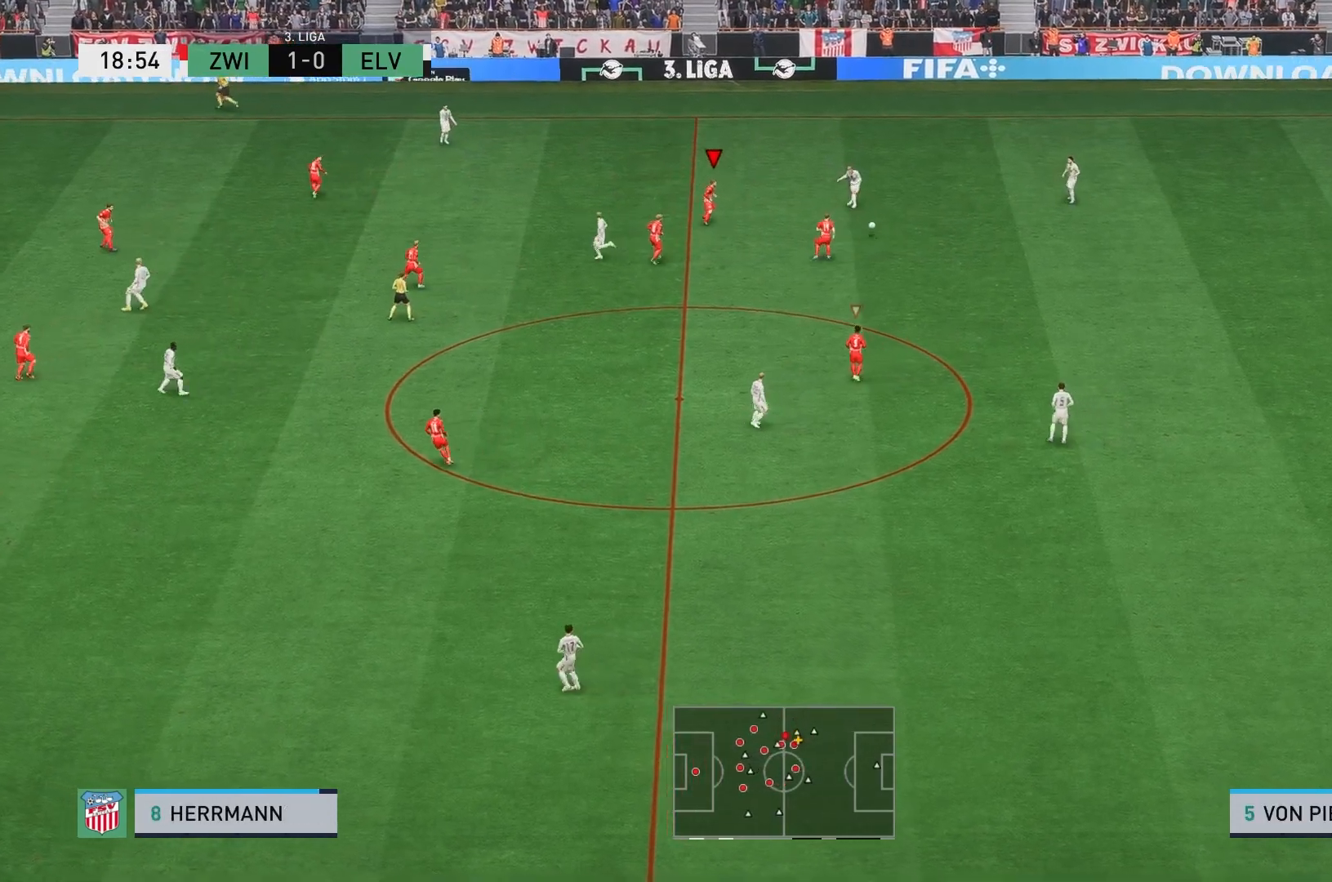
{"buttons": [], "left_stick": "right", "events": [[167, "R2", "up"], [217, "L1", "down"], [367, "L1", "up"], [500, "left_stick", "right"]]}
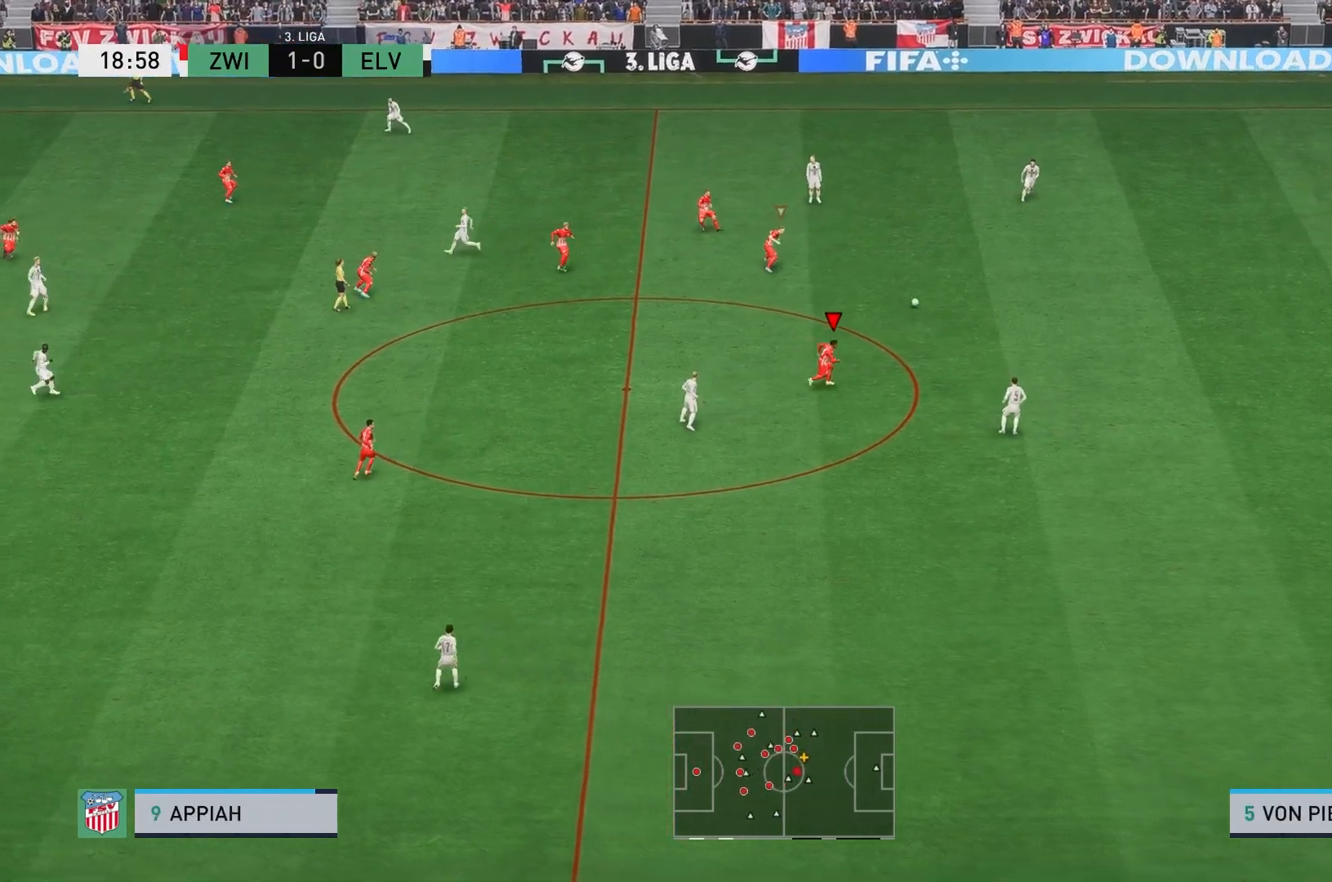
{"buttons": ["R2"], "left_stick": "down-right", "events": [[150, "R2", "down"], [300, "left_stick", "down-right"]]}
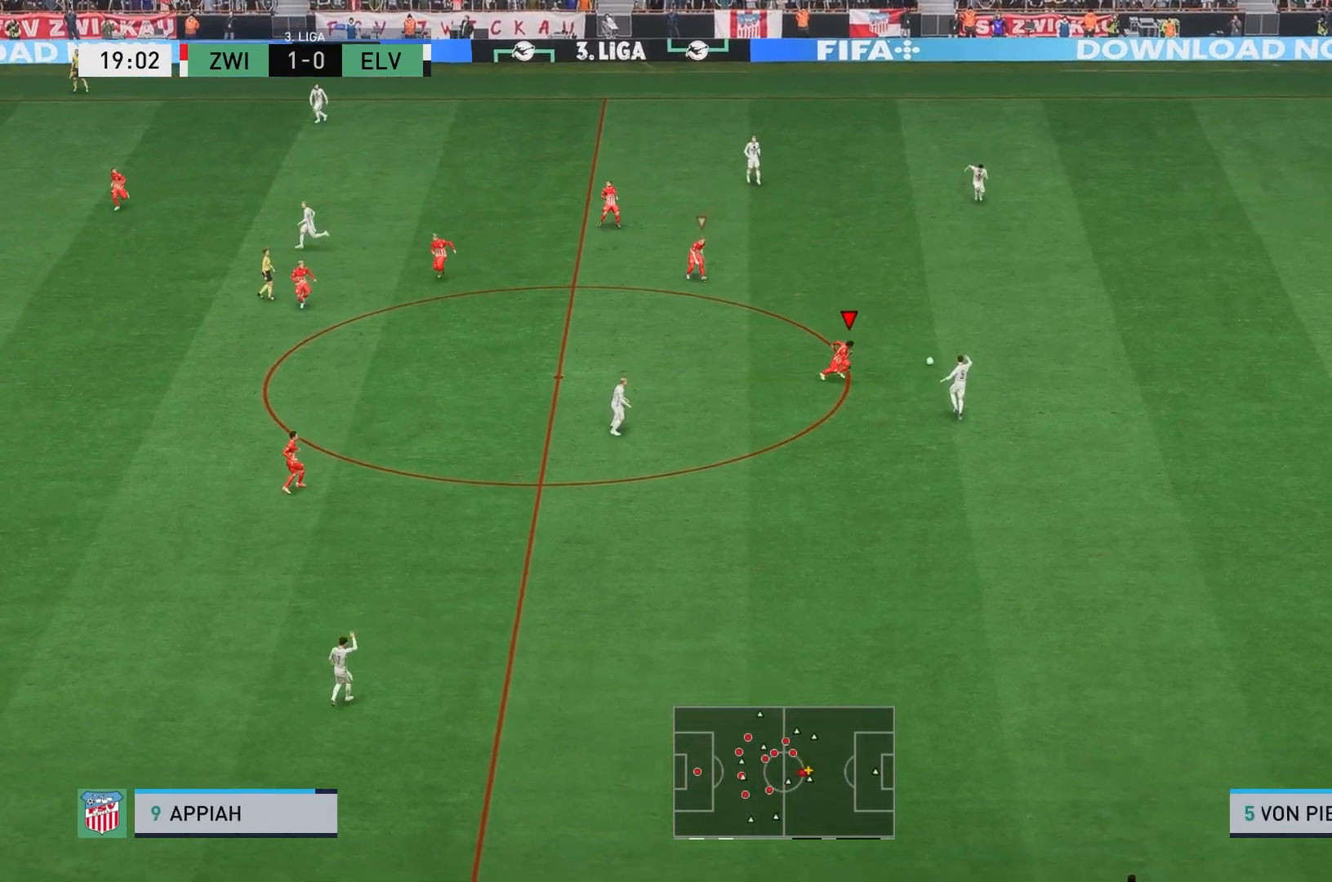
{"buttons": ["L2", "R2"], "left_stick": "right", "events": [[167, "L2", "down"], [167, "left_stick", "right"]]}
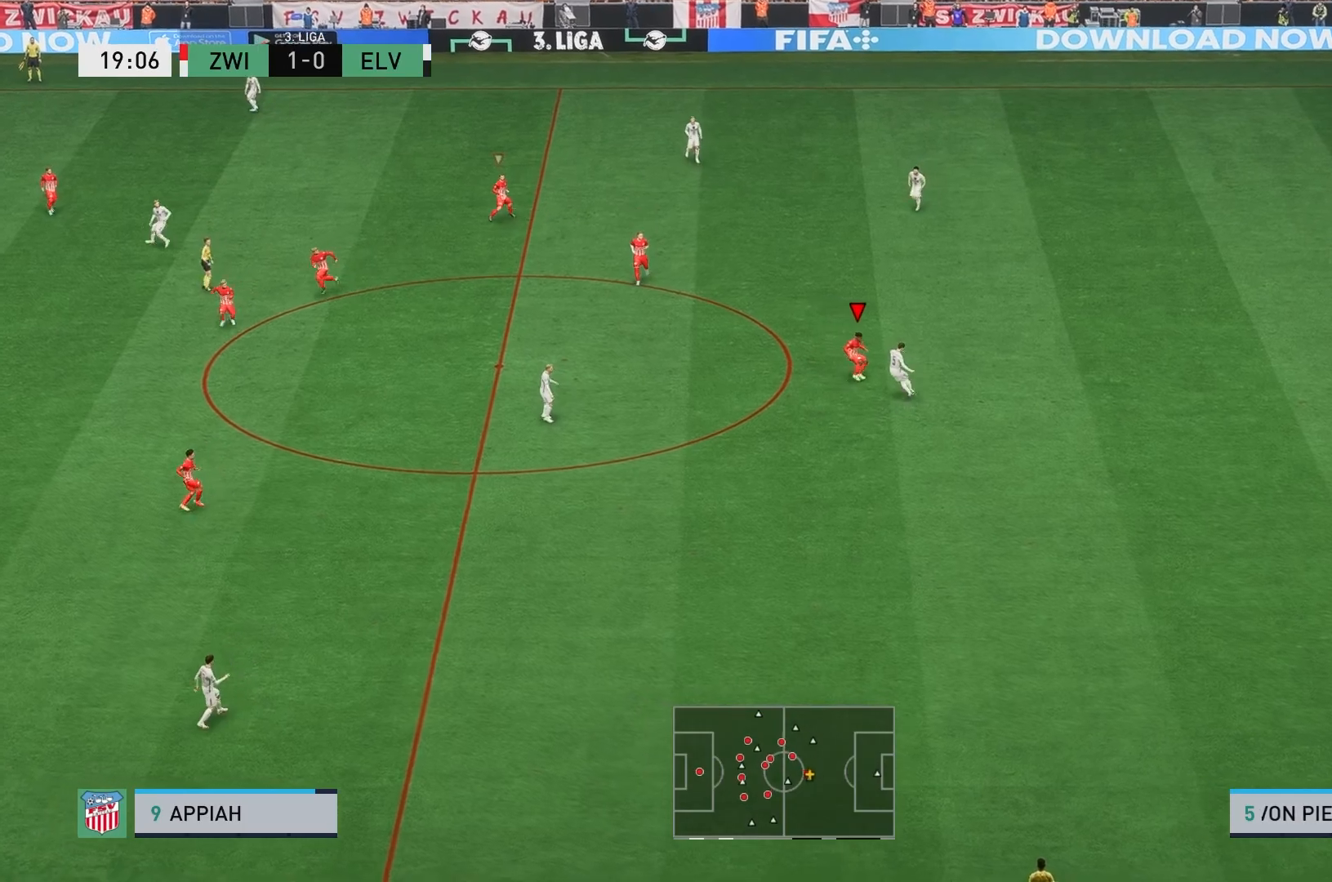
{"buttons": ["R2"], "left_stick": "right", "events": [[483, "L2", "up"]]}
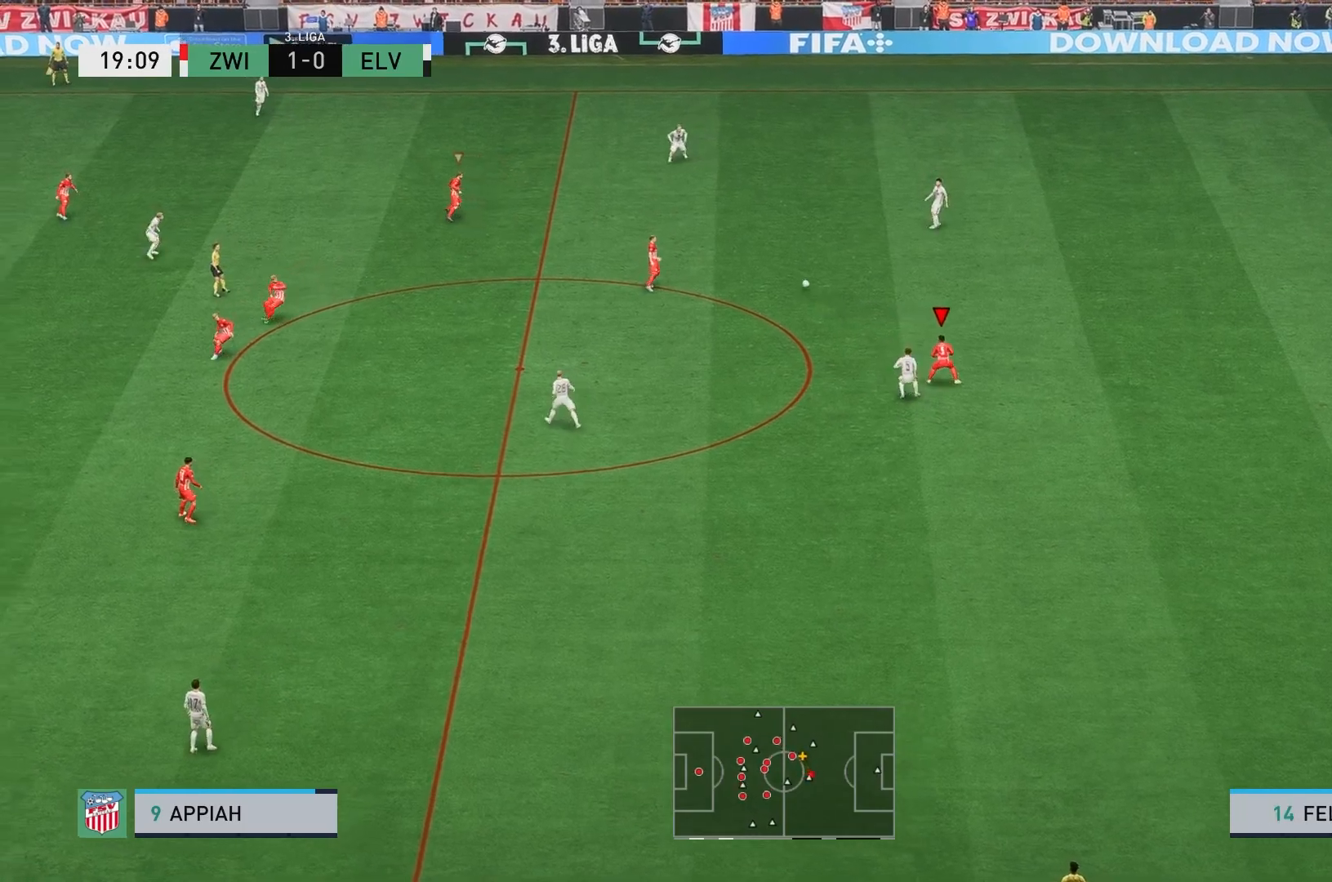
{"buttons": ["L1", "R2"], "left_stick": "up", "events": [[33, "L1", "down"], [33, "left_stick", "up-right"], [83, "R2", "up"], [200, "L1", "up"], [200, "left_stick", "up"], [417, "R2", "down"], [500, "L1", "down"]]}
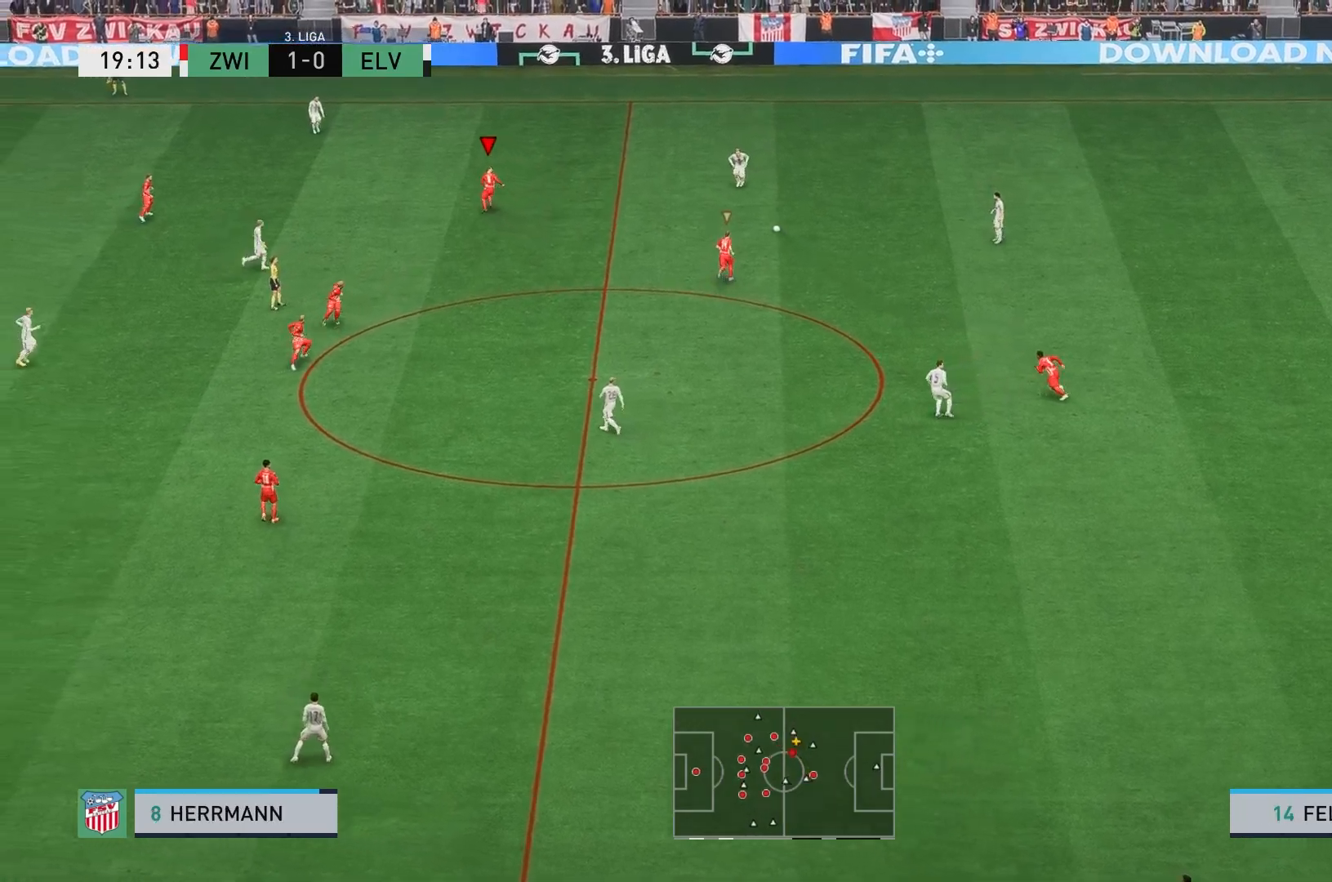
{"buttons": ["R2"], "left_stick": "up", "events": [[167, "L1", "up"]]}
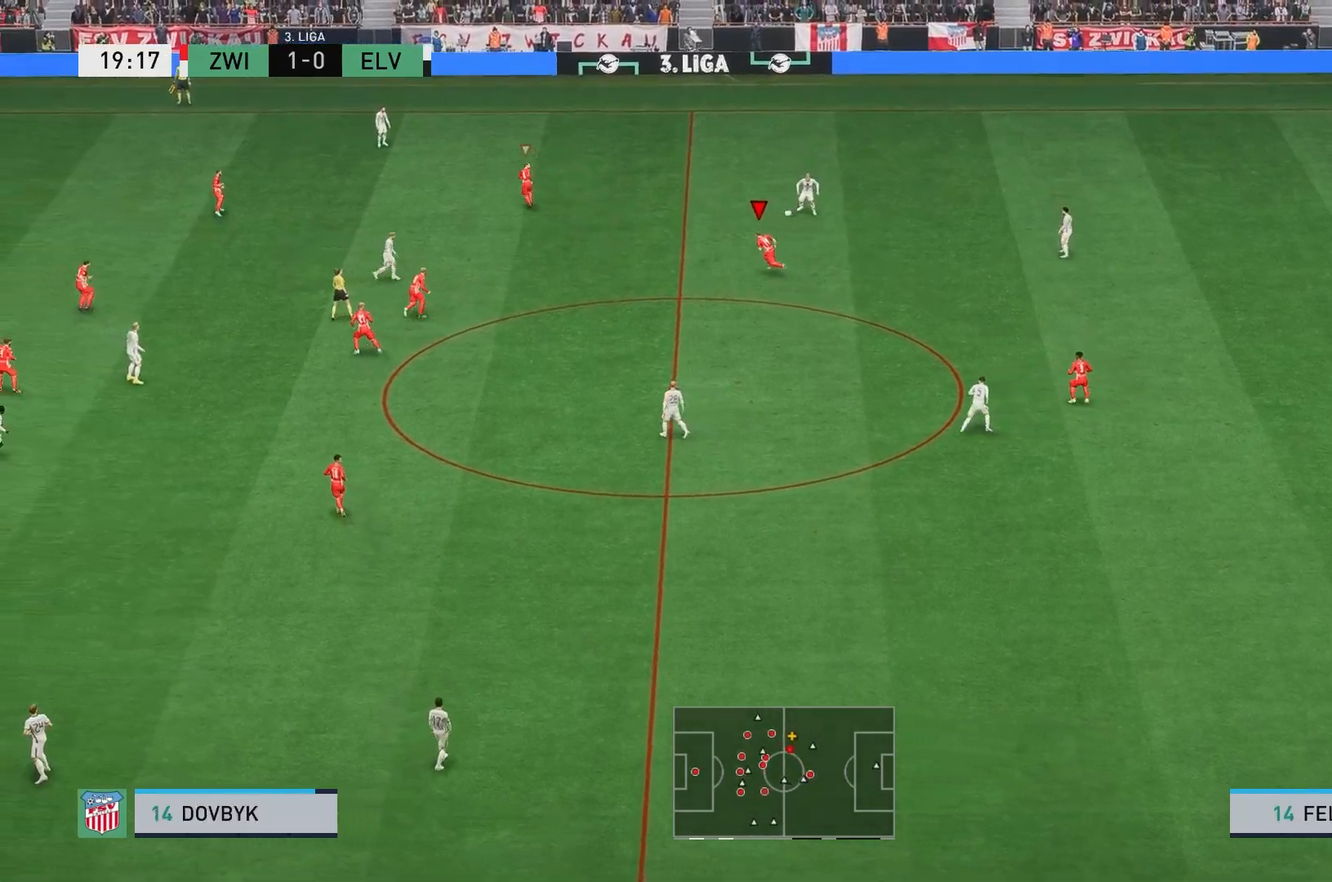
{"buttons": ["R2"], "left_stick": "up", "events": []}
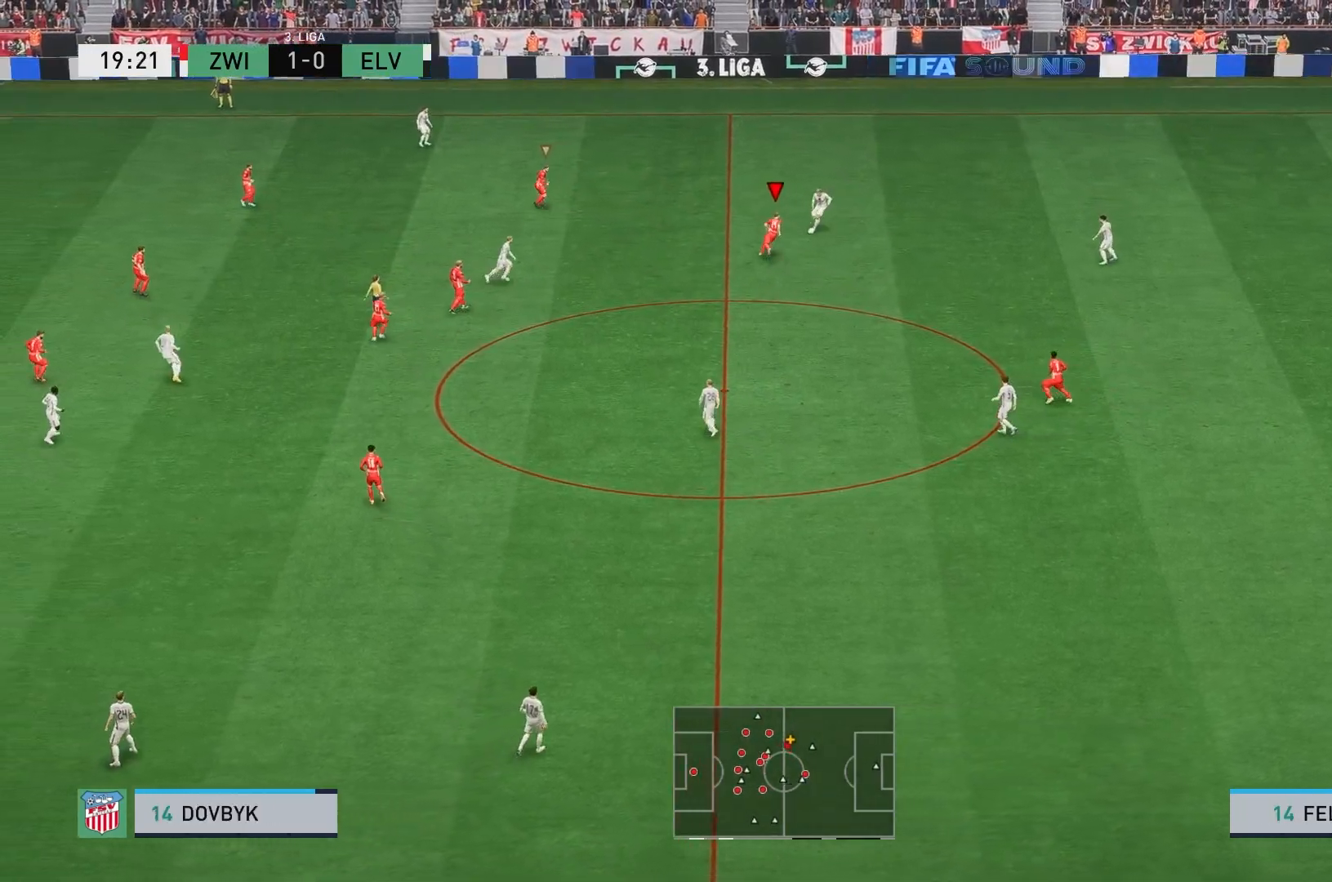
{"buttons": ["L2"], "left_stick": "down-right", "events": [[250, "left_stick", "right"], [267, "L2", "down"], [367, "R2", "up"], [467, "left_stick", "down-right"]]}
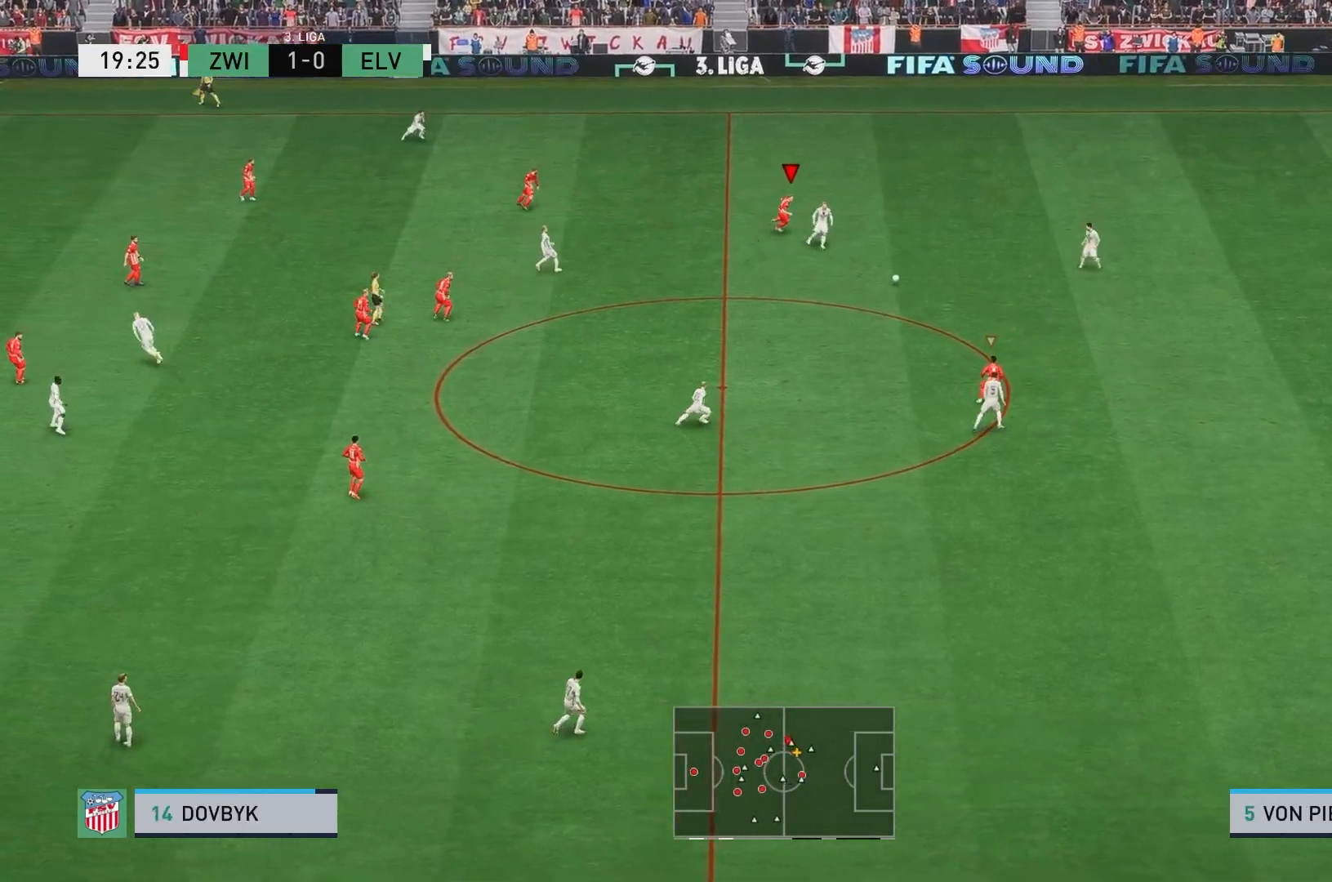
{"buttons": ["R2"], "left_stick": "up-right", "events": [[100, "left_stick", "center"], [117, "L2", "up"], [167, "L1", "down"], [200, "left_stick", "up"], [333, "L1", "up"], [367, "left_stick", "up-right"], [450, "R2", "down"]]}
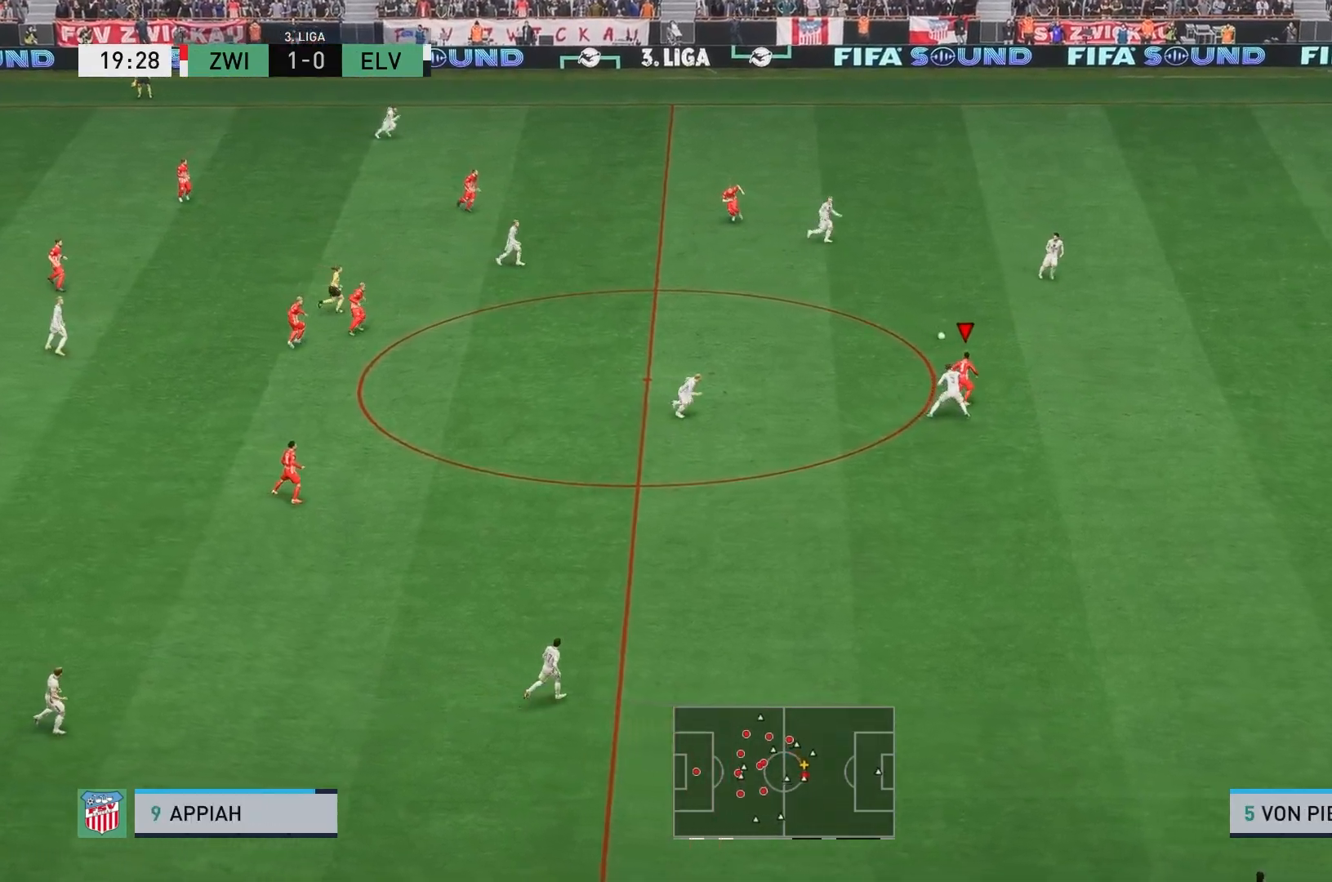
{"buttons": ["R2"], "left_stick": "right", "events": [[33, "left_stick", "right"]]}
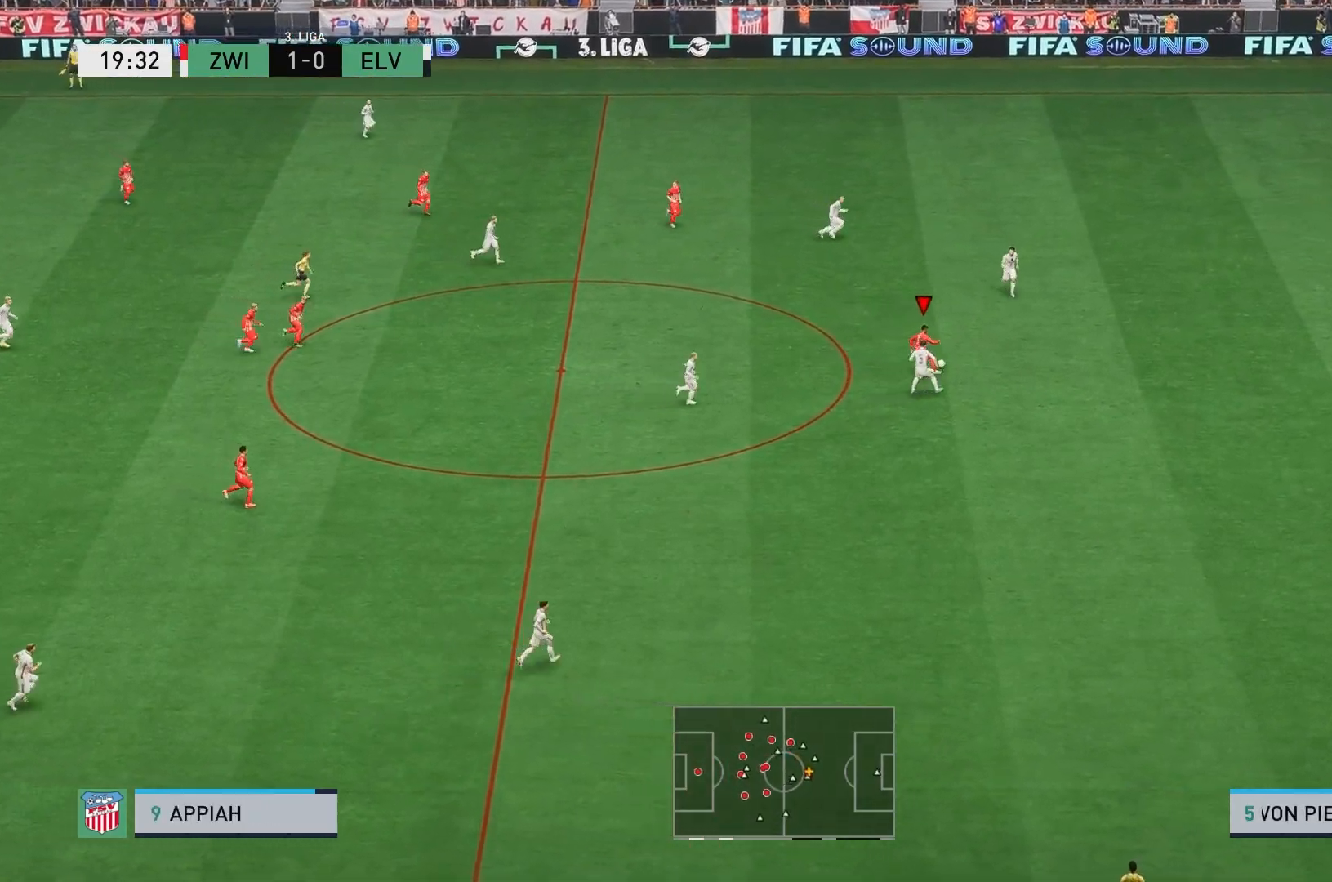
{"buttons": [], "left_stick": "right", "events": [[483, "R2", "up"]]}
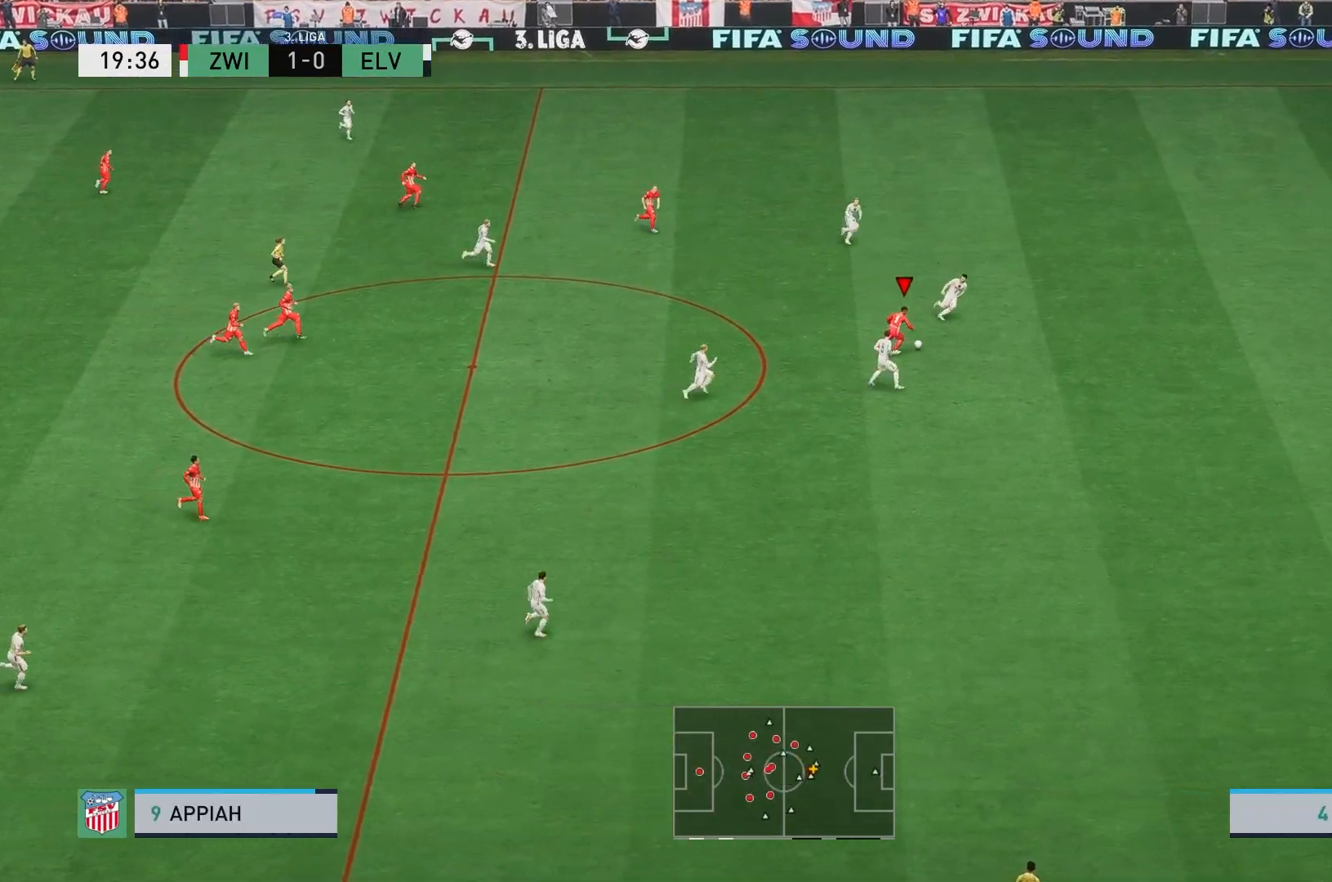
{"buttons": ["L2"], "left_stick": "center", "events": [[100, "left_stick", "down-right"], [350, "L2", "down"], [467, "left_stick", "center"]]}
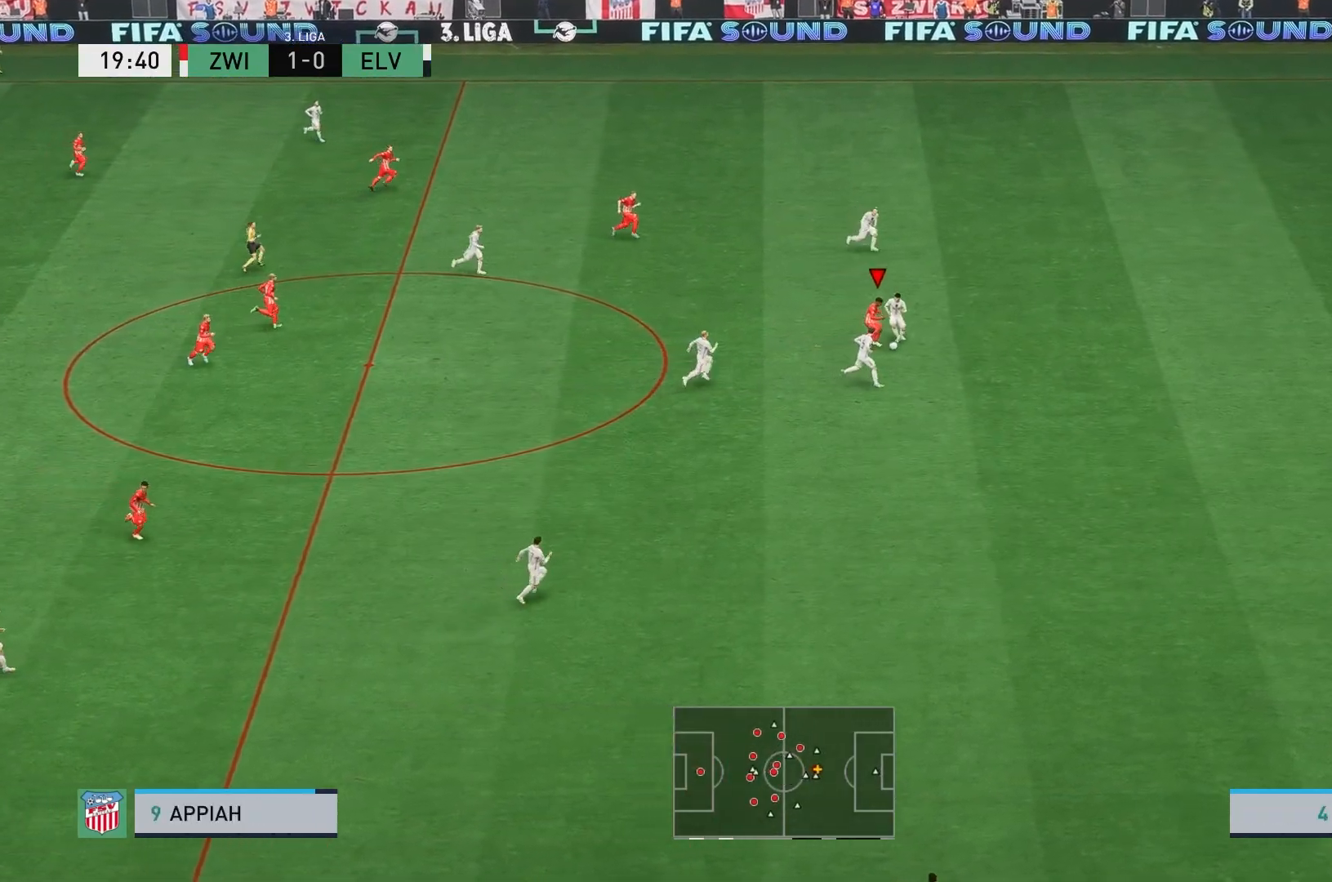
{"buttons": ["L2"], "left_stick": "center", "events": []}
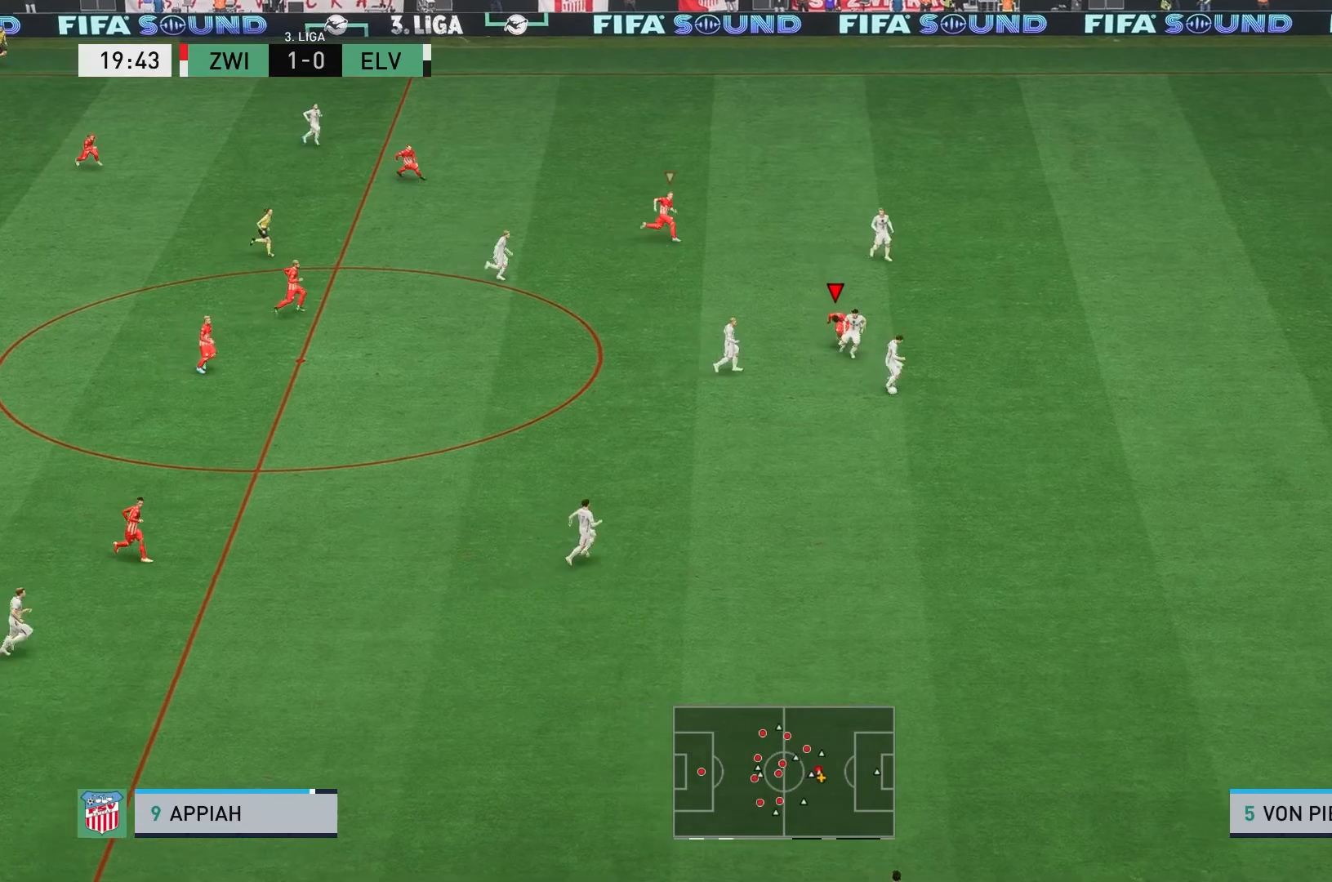
{"buttons": ["R2"], "left_stick": "down", "events": [[50, "L2", "up"], [100, "left_stick", "down"], [250, "left_stick", "center"], [383, "R2", "down"], [500, "left_stick", "down"]]}
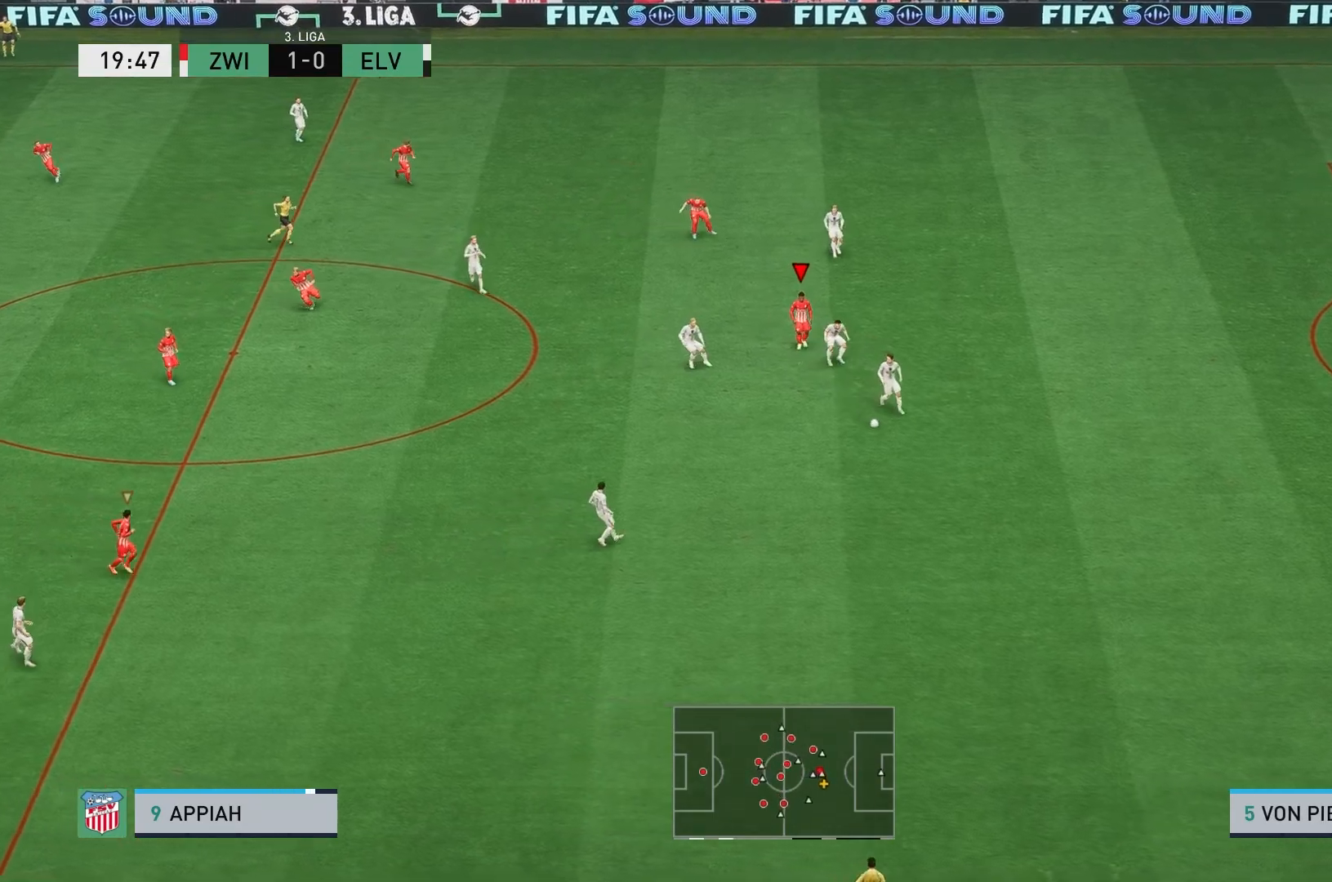
{"buttons": ["R2"], "left_stick": "down", "events": []}
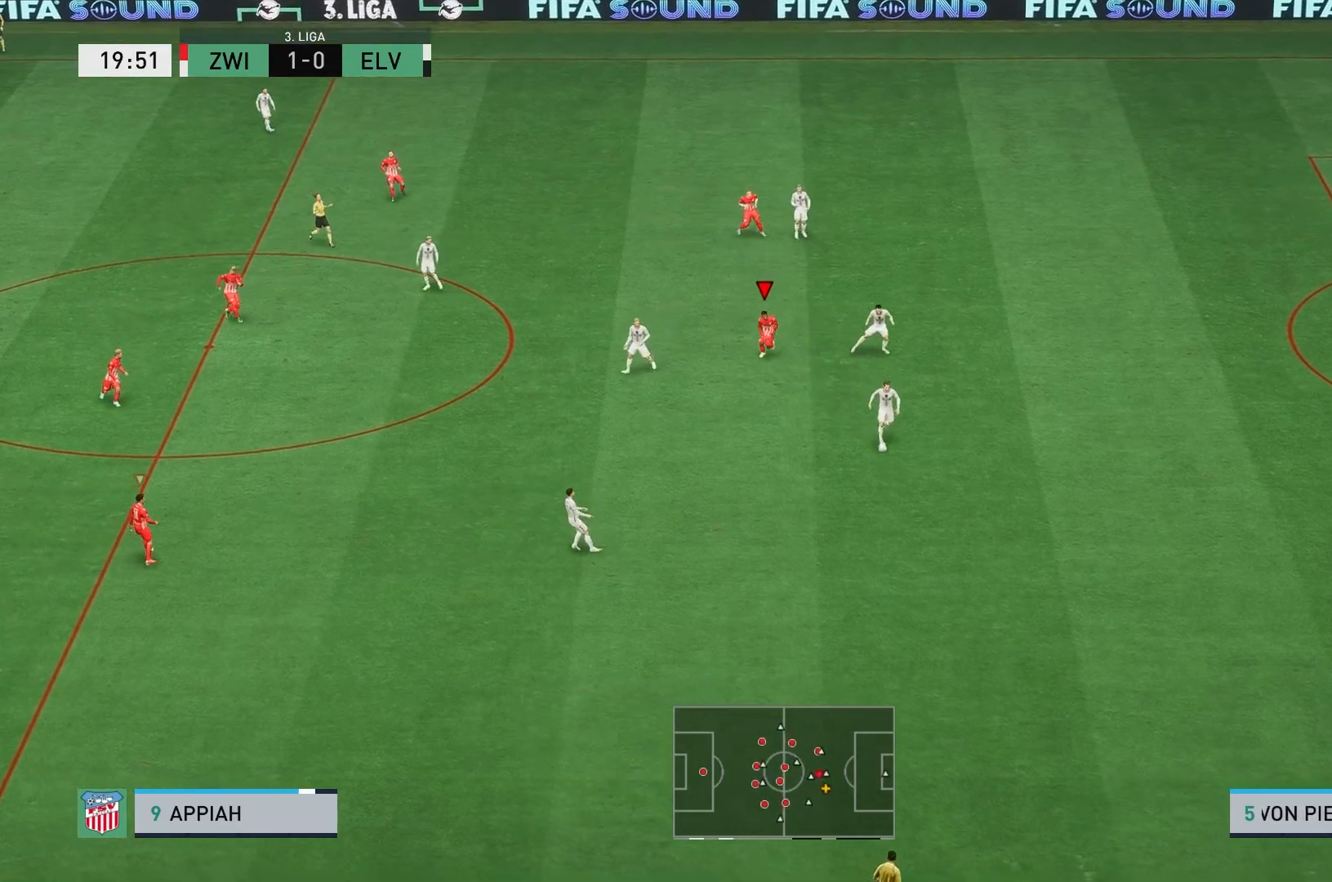
{"buttons": ["R2"], "left_stick": "down", "events": []}
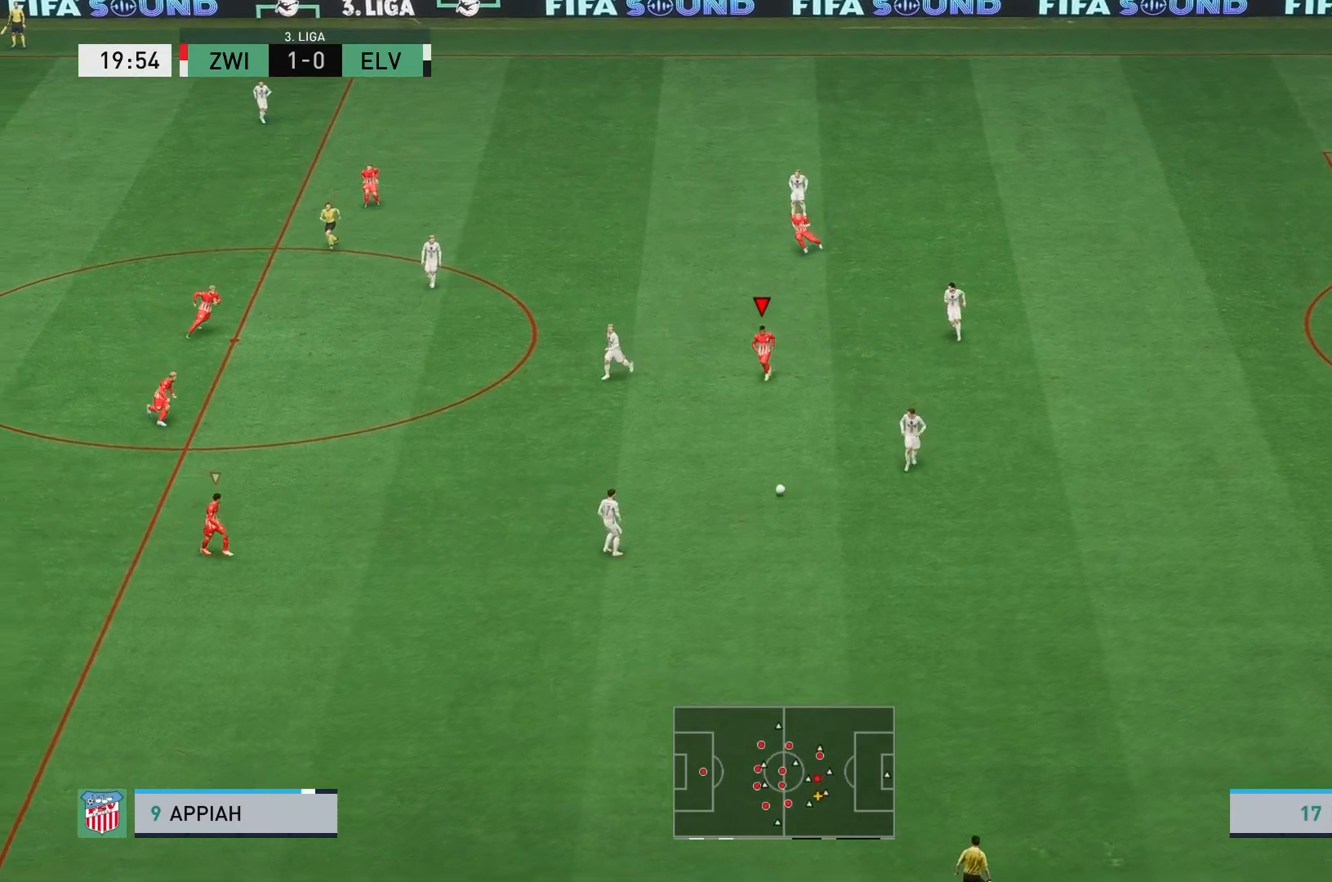
{"buttons": [], "left_stick": "down", "events": [[250, "R2", "up"]]}
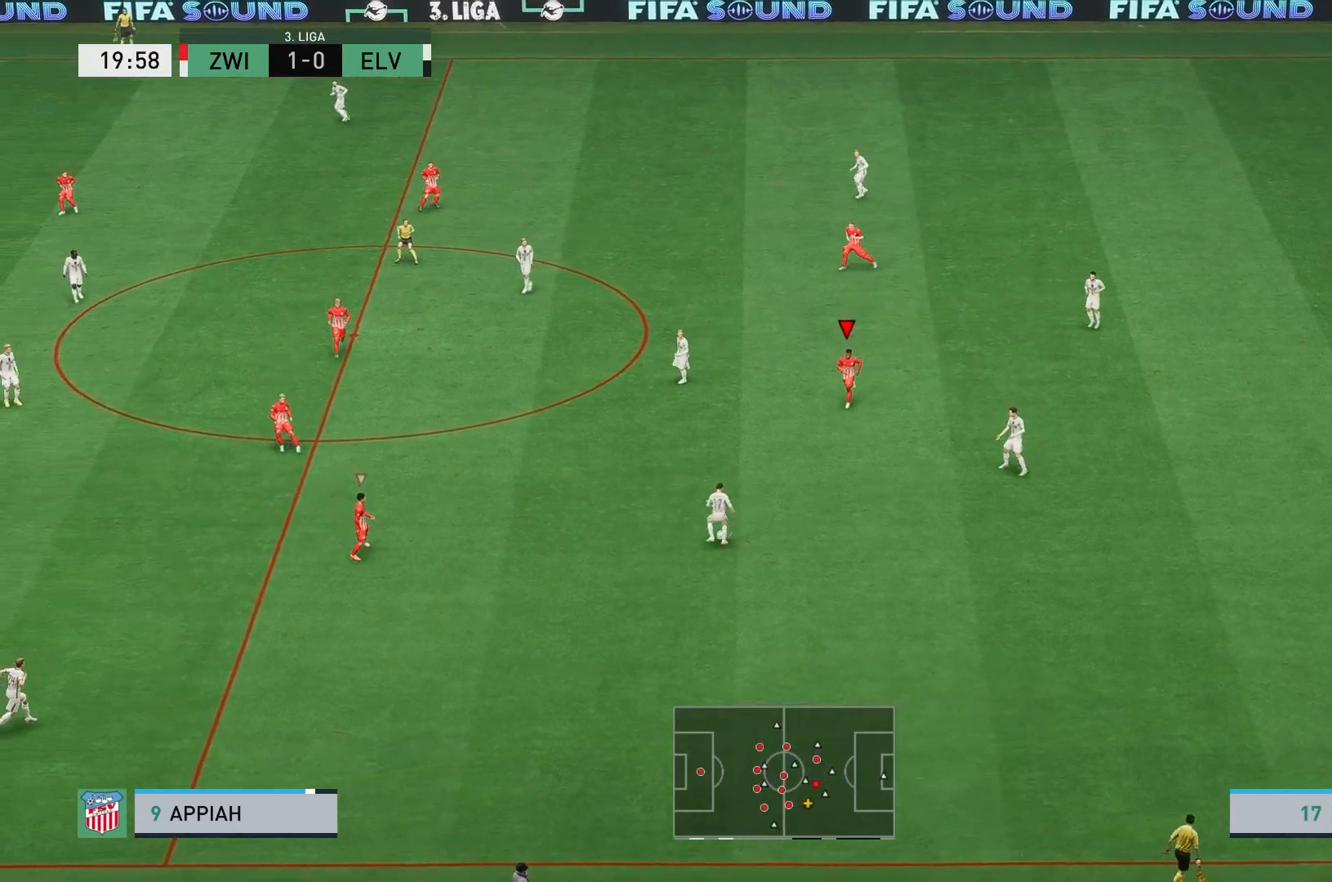
{"buttons": [], "left_stick": "right", "events": [[33, "L1", "down"], [100, "left_stick", "right"], [167, "L1", "up"]]}
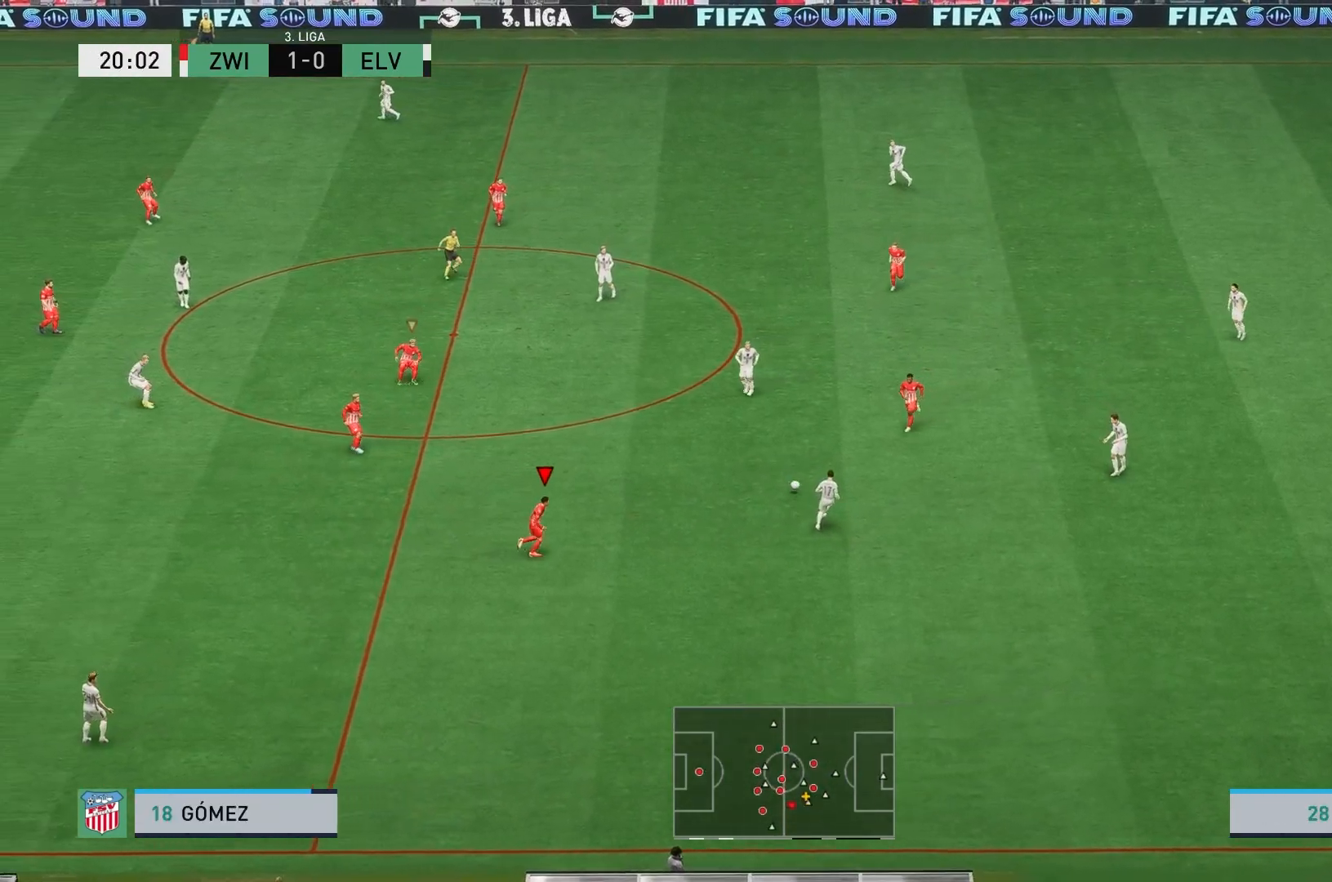
{"buttons": ["L1"], "left_stick": "right", "events": [[117, "R2", "down"], [133, "left_stick", "up-right"], [367, "L1", "down"], [367, "left_stick", "right"], [467, "R2", "up"]]}
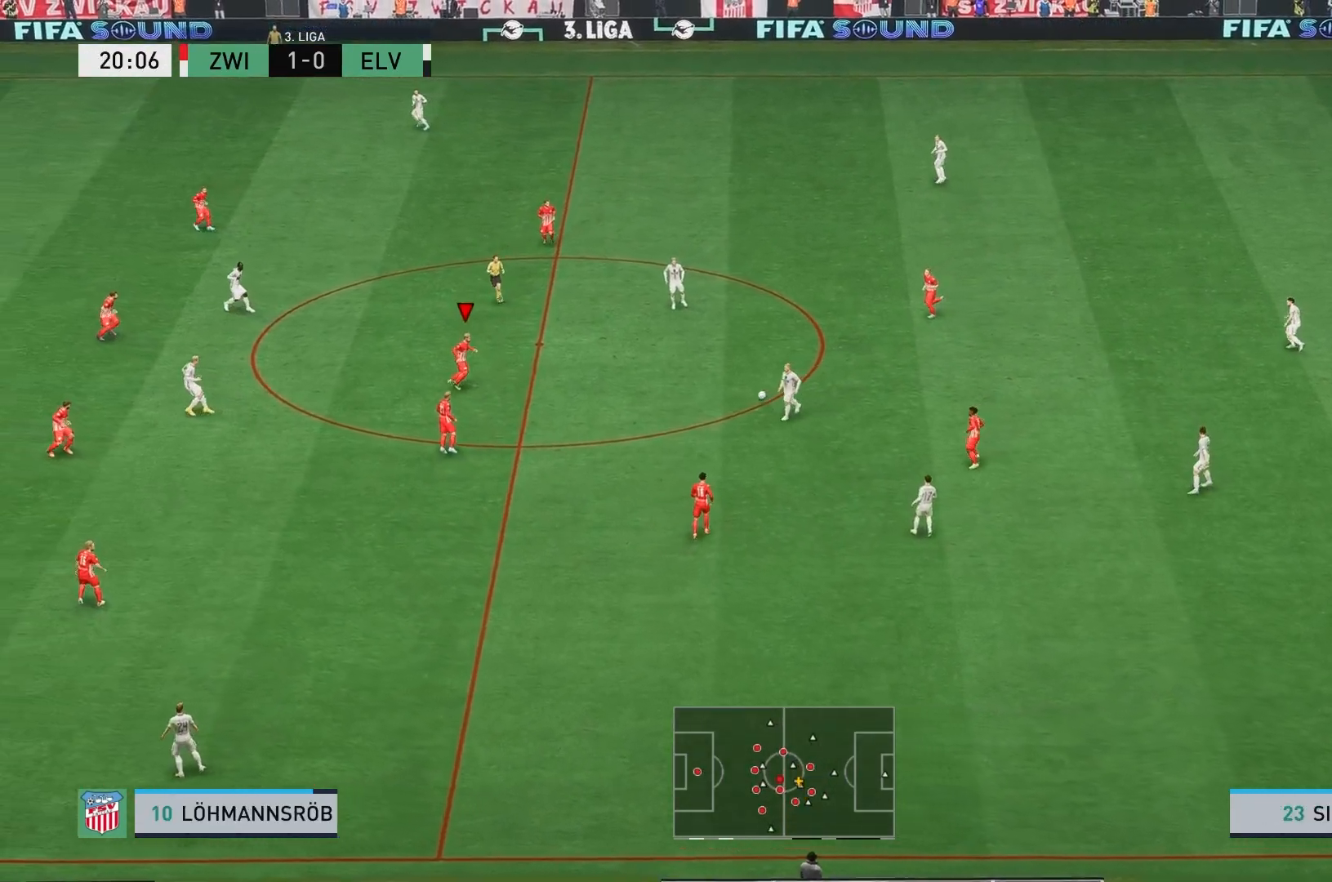
{"buttons": ["L2", "R2"], "left_stick": "right", "events": [[33, "L1", "up"], [100, "left_stick", "down-right"], [400, "R2", "down"], [433, "left_stick", "right"], [450, "L2", "down"]]}
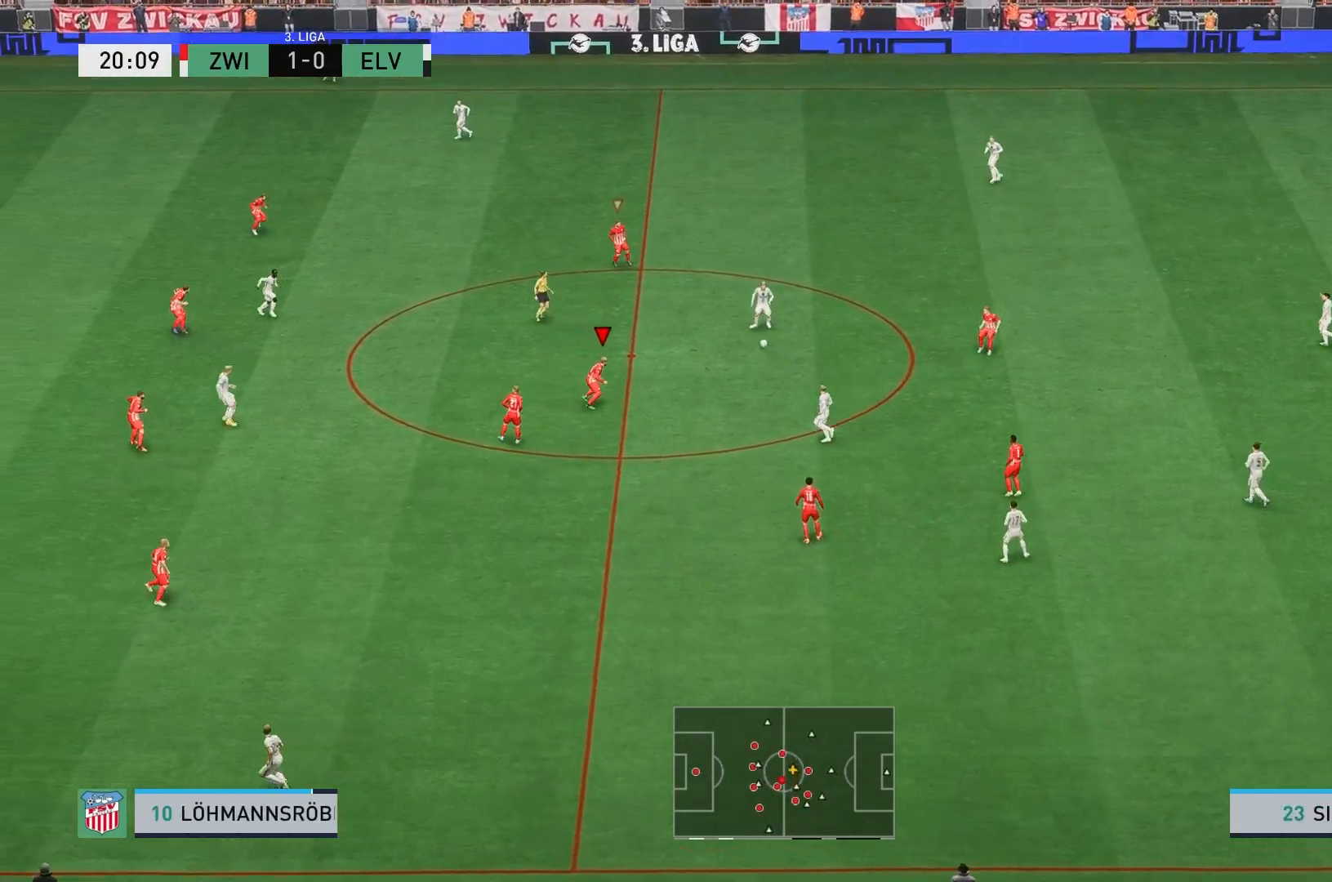
{"buttons": ["R2"], "left_stick": "up", "events": [[33, "left_stick", "up-right"], [217, "left_stick", "up"], [267, "L2", "up"]]}
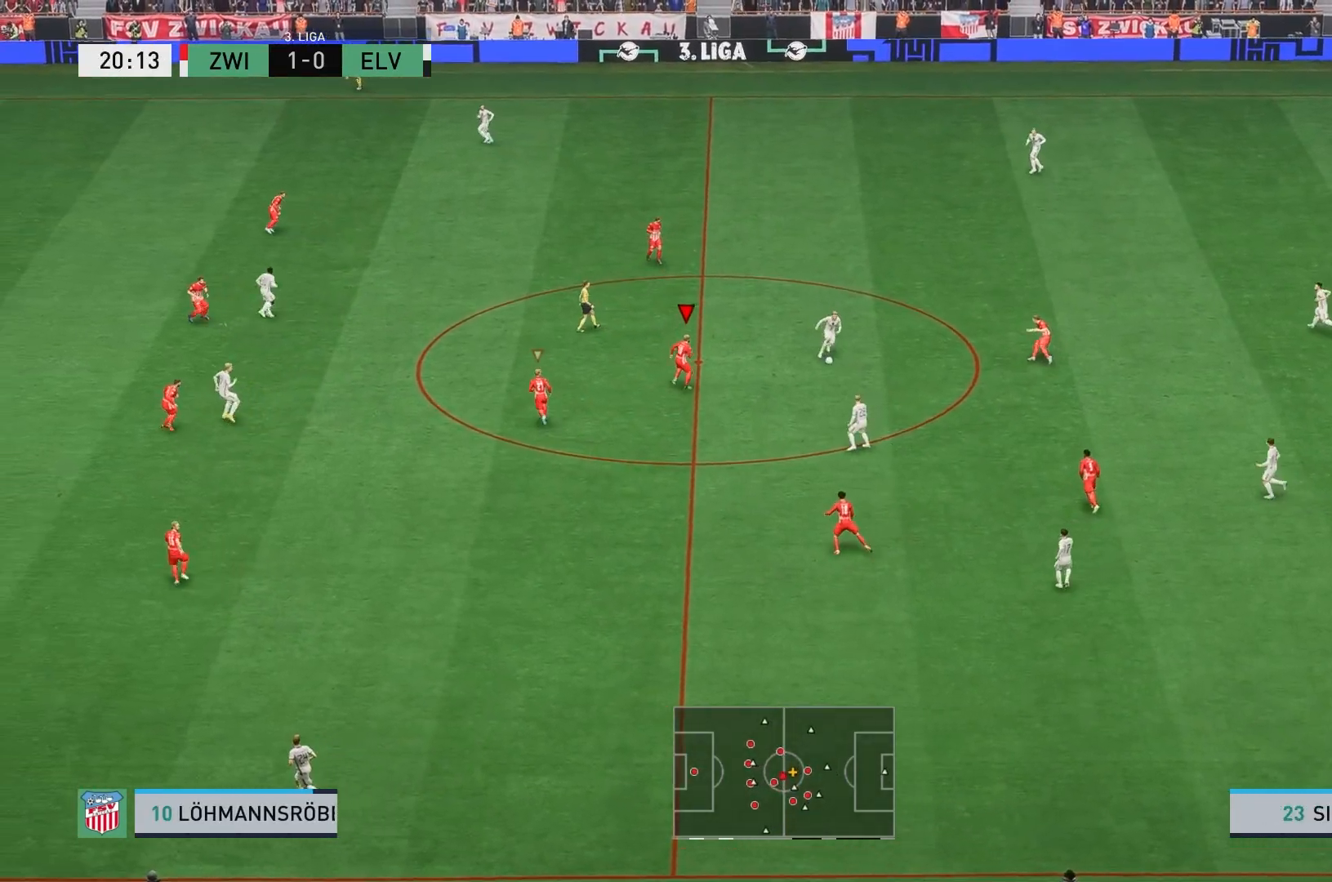
{"buttons": ["L2", "R2"], "left_stick": "down", "events": [[33, "left_stick", "right"], [100, "L2", "down"], [167, "left_stick", "down-right"], [467, "left_stick", "down"]]}
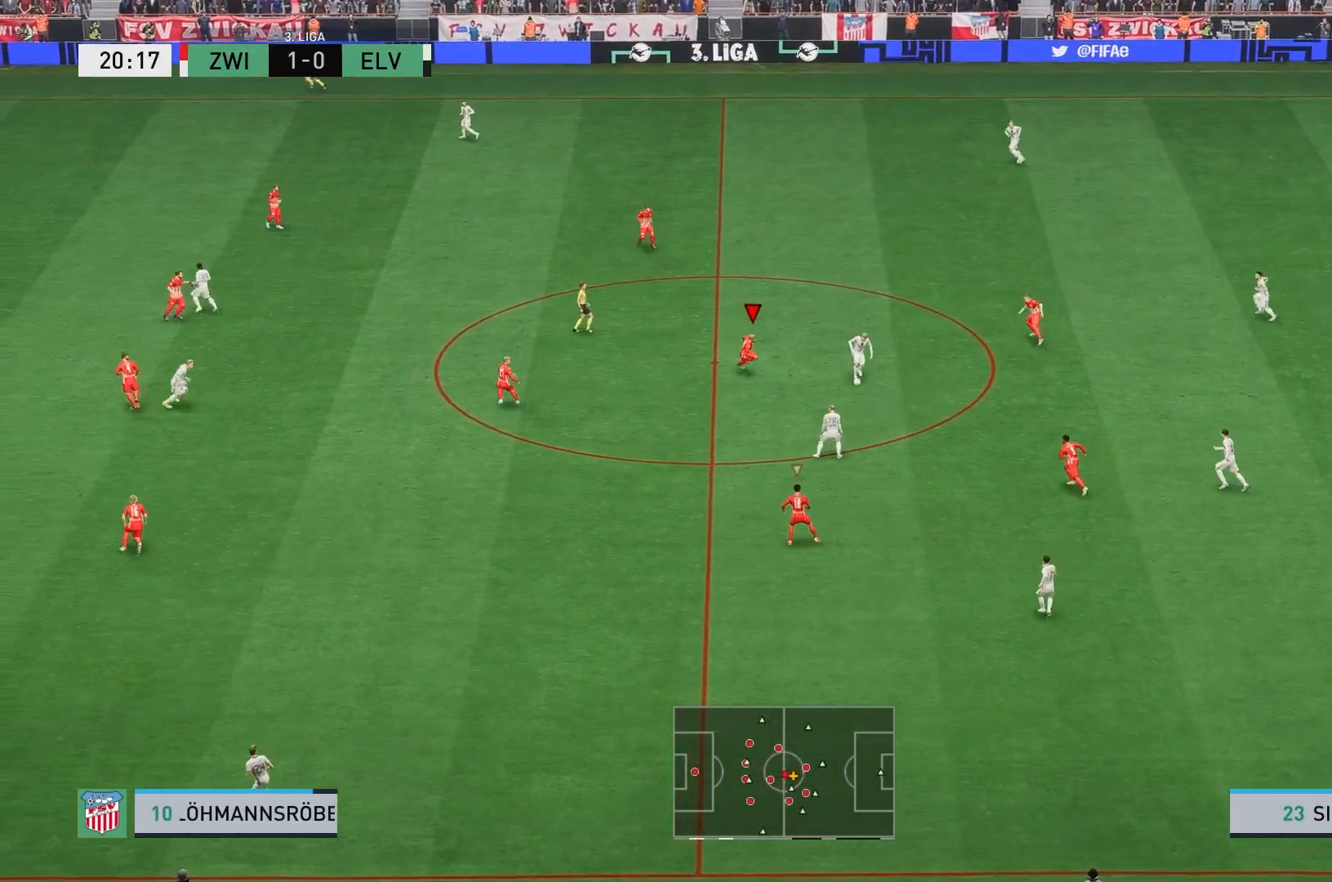
{"buttons": ["R2"], "left_stick": "down", "events": [[167, "L2", "up"]]}
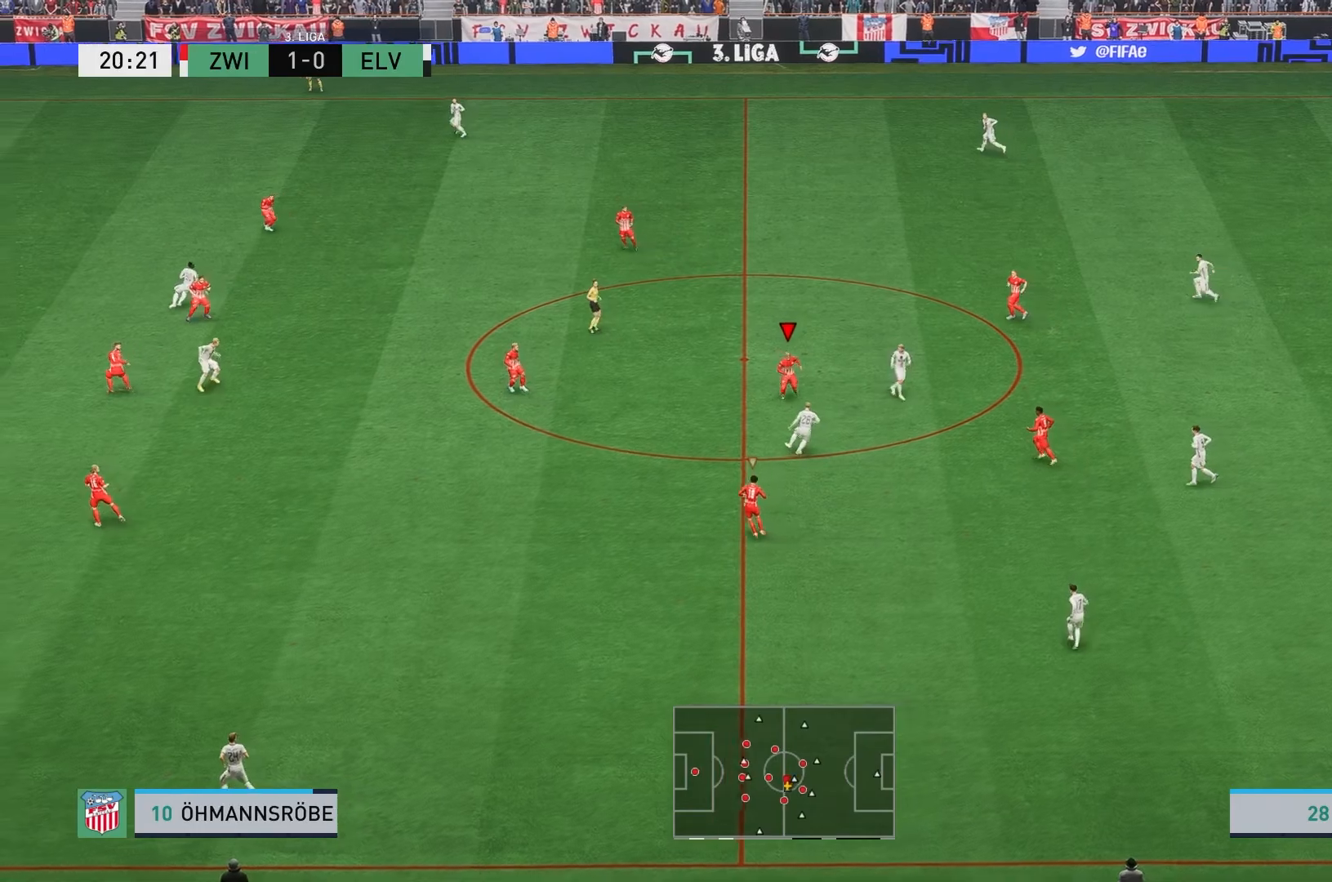
{"buttons": ["R2"], "left_stick": "down", "events": []}
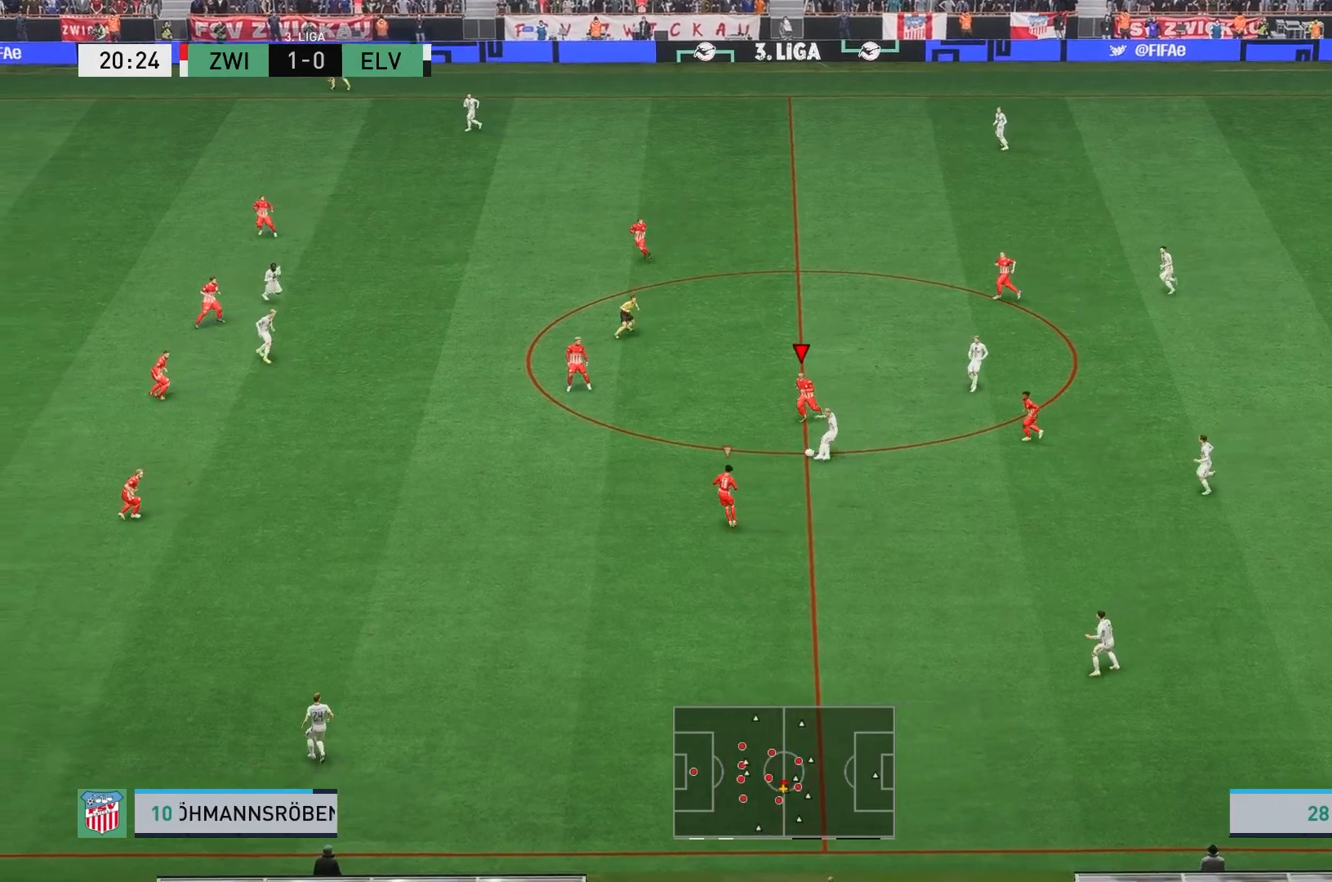
{"buttons": [], "left_stick": "down", "events": [[250, "L1", "down"], [433, "L1", "up"], [483, "R2", "up"]]}
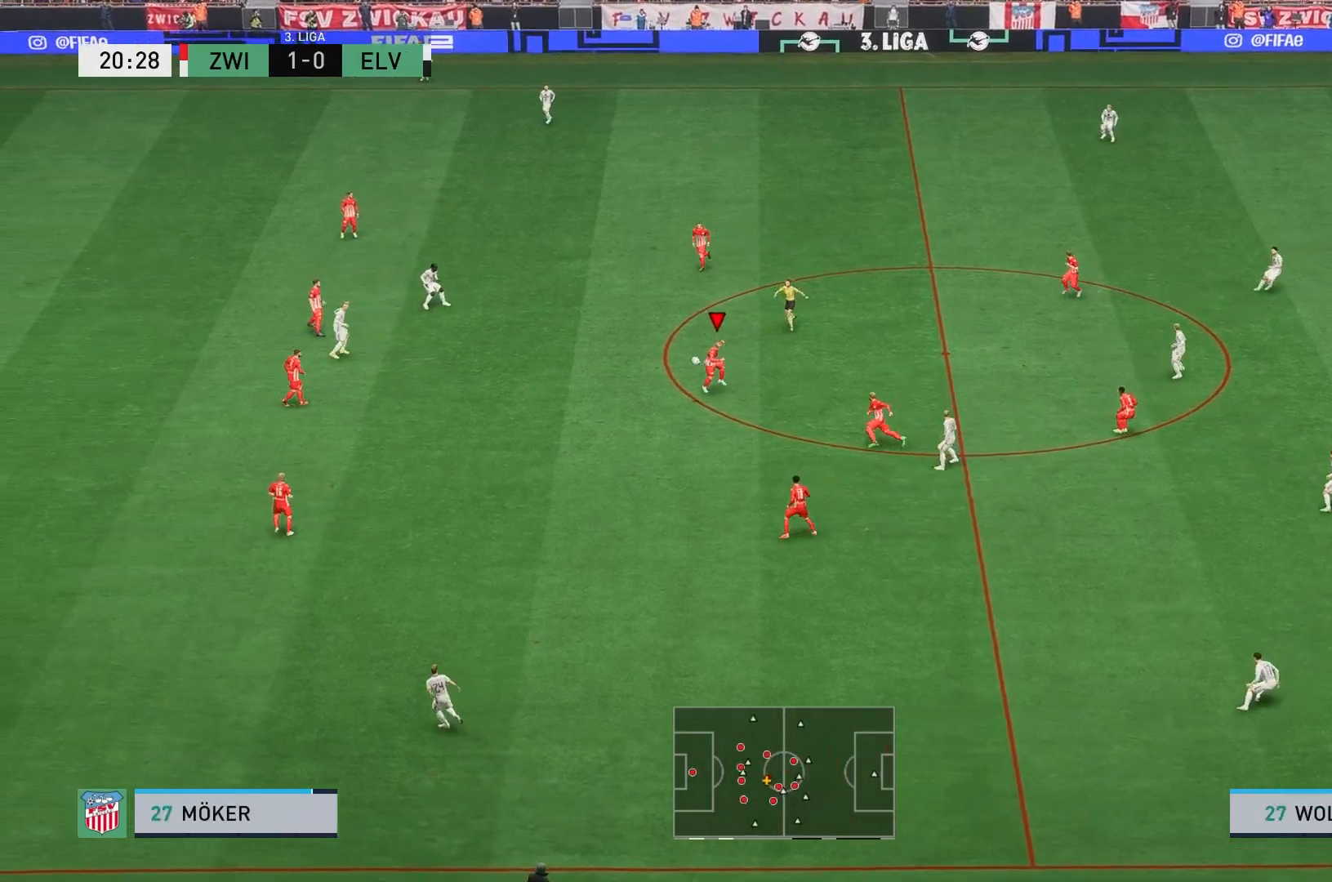
{"buttons": [], "left_stick": "right", "events": [[33, "left_stick", "down-right"], [250, "A", "down"], [250, "left_stick", "right"], [400, "A", "up"]]}